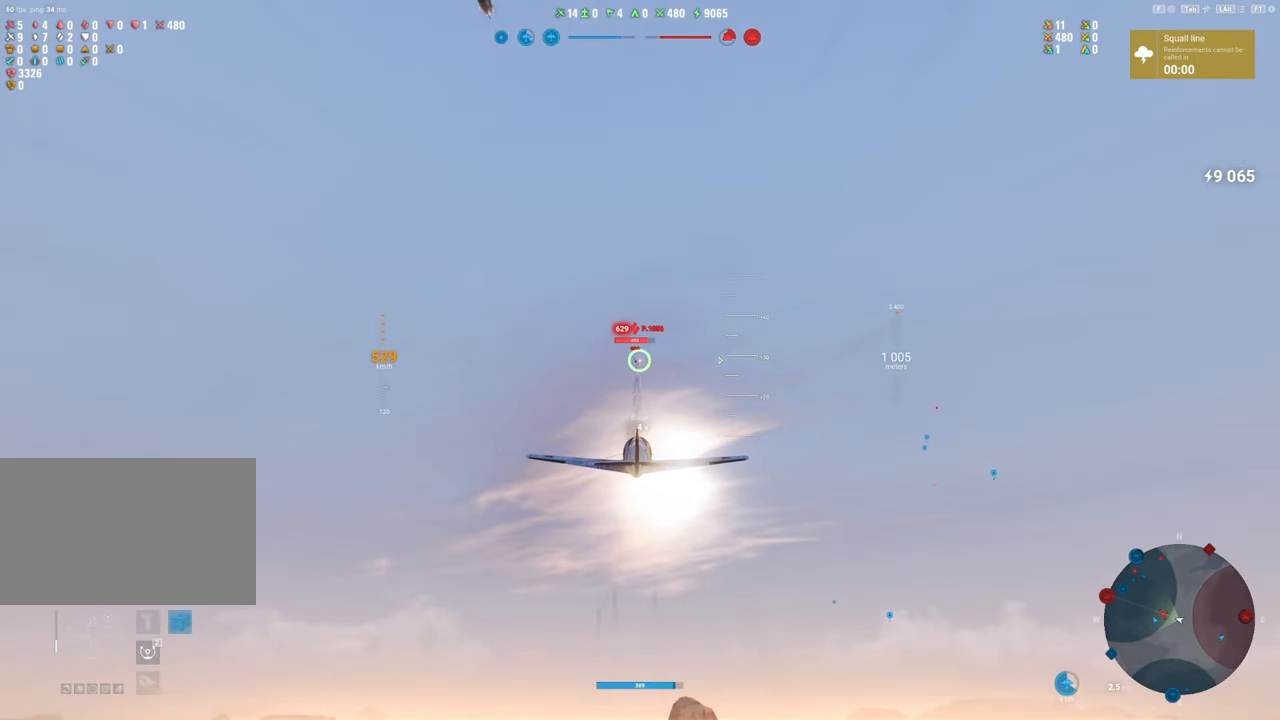
Gameplay with keyboard and mouse; each line is a JSON object with the keys and mouse buttons held at the frame after it. "events" lists presses ("down") and releases ("up") of "1", "2", "3", "4", "5", "a", "alt", "c", "caps_lock", "ctrl", "d", "e", "f", "g", "q", "r", "s", "shift", "space", "t", "tab", "v", "w", "x", "z", "mouse_left", "mouse_wheel" and "mouse_right" between this image and that frame as [ms after this image, input, new state], when the widget could be followed in between. "mouse_left", "mouse_wheel", "mouse_right" = the "left", "wheel", "right" buttons of the "mouse" list. No other keys are recorded. "wheel" means that the mouse wheel is clicked or scrolled. "mouse_move" is the direction in which the mouse moves at that frame (one of eight, or "still"), when it could be read.
{"keys": ["shift"], "mouse": ["left"], "mouse_move": "still", "events": []}
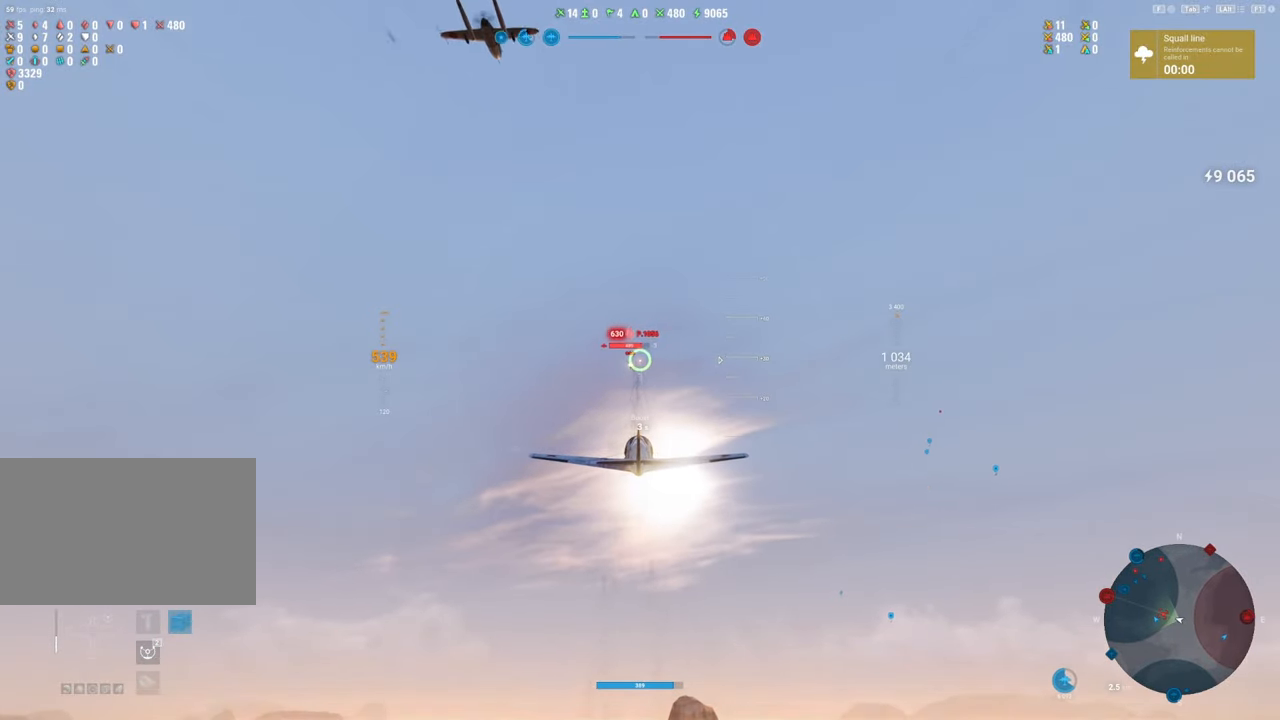
{"keys": [], "mouse": [], "mouse_move": "down-left", "events": [[367, "mouse_left", "up"], [417, "shift", "up"]]}
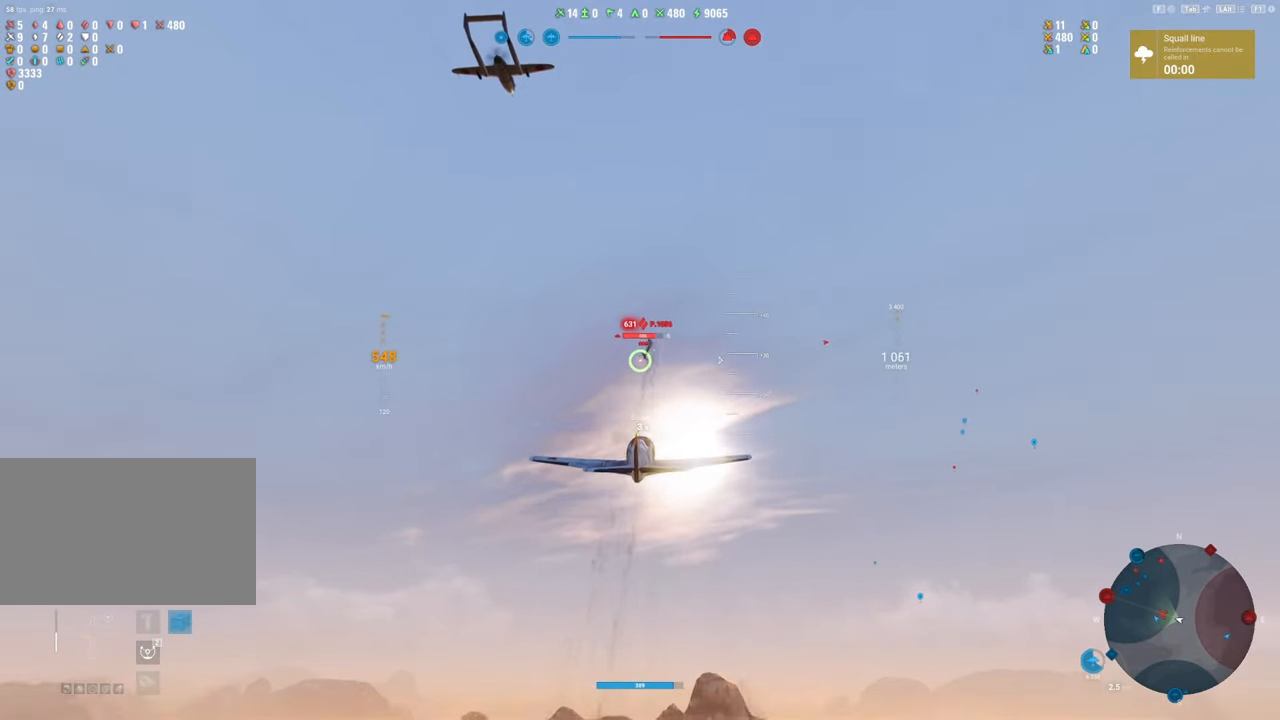
{"keys": [], "mouse": [], "mouse_move": "still", "events": []}
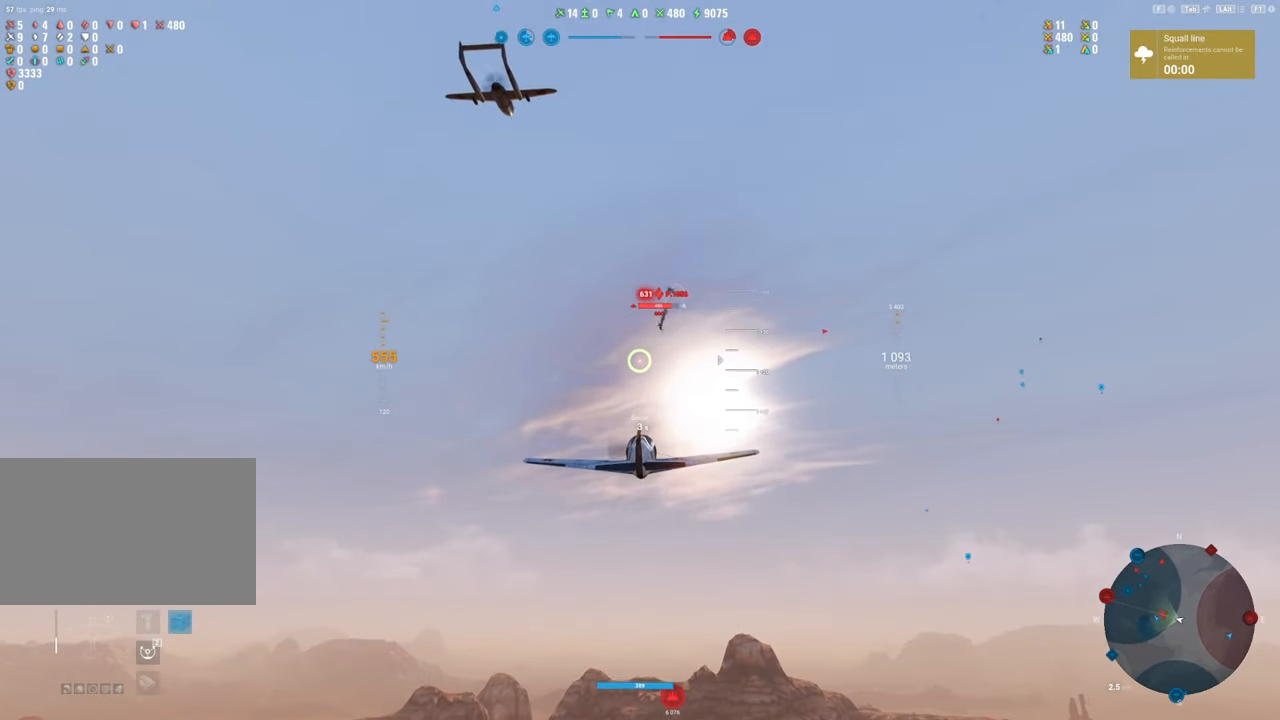
{"keys": [], "mouse": [], "mouse_move": "right", "events": []}
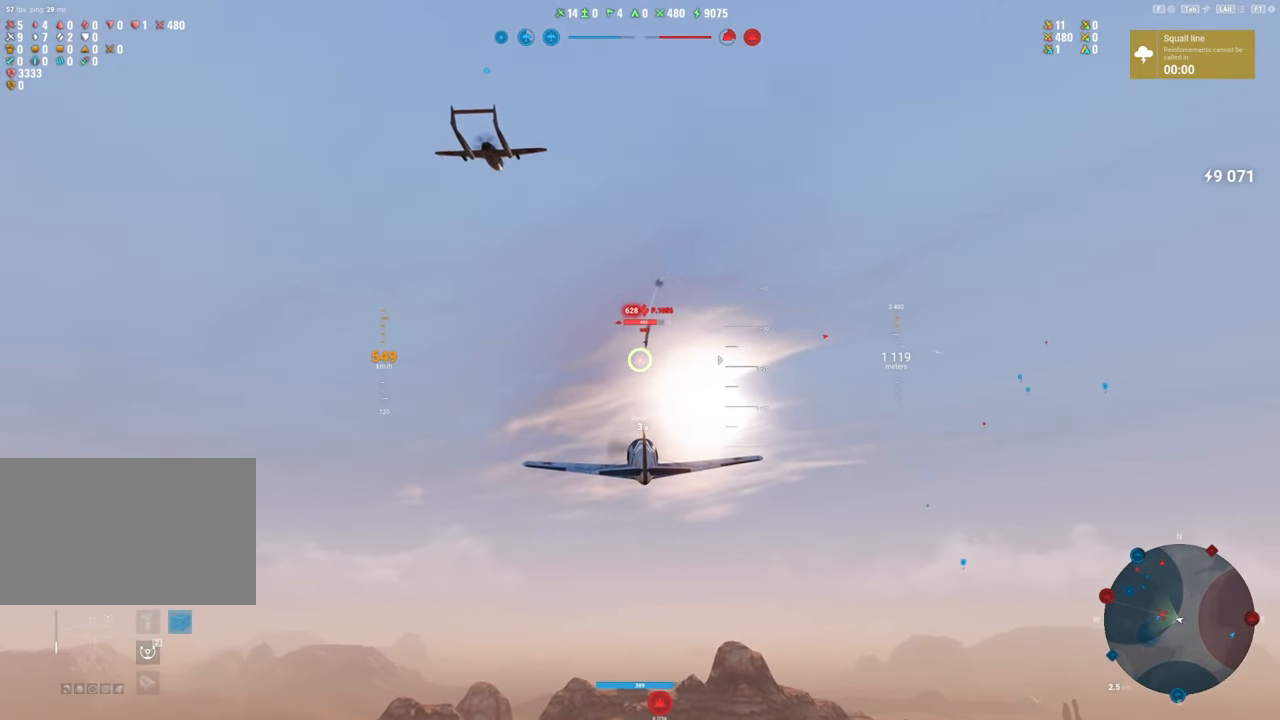
{"keys": [], "mouse": ["left"], "mouse_move": "still", "events": [[283, "mouse_left", "down"]]}
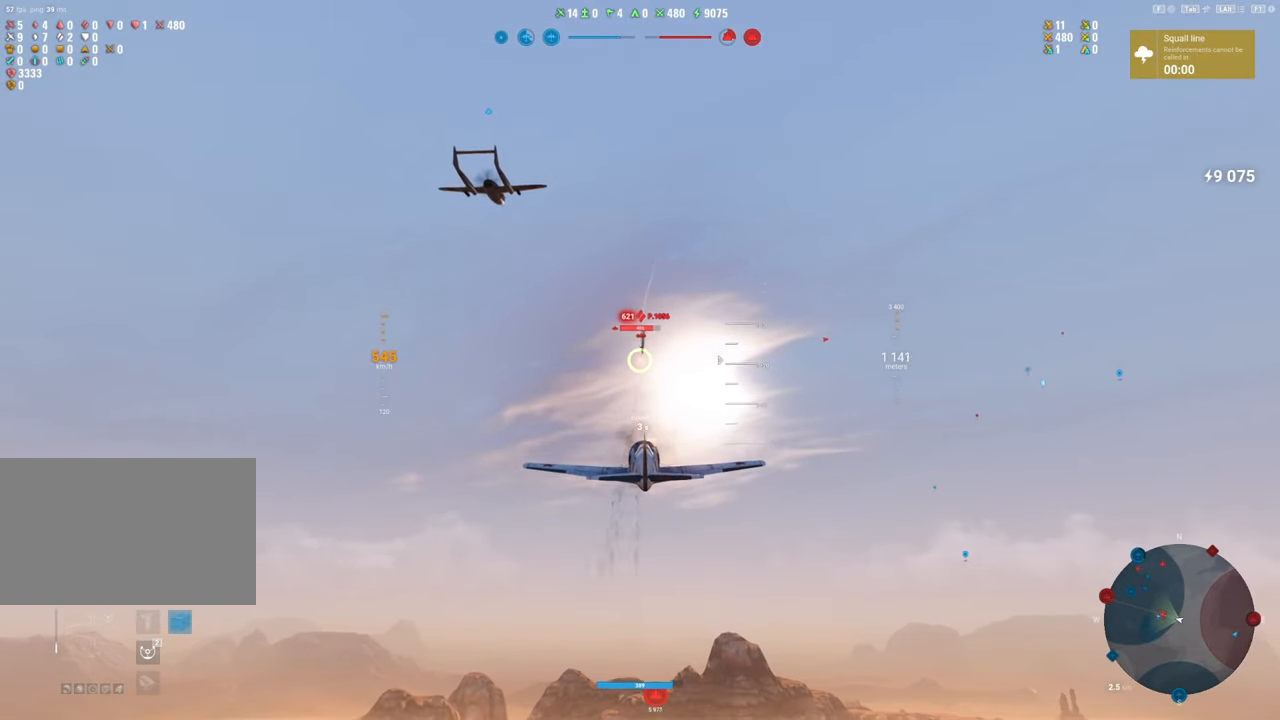
{"keys": [], "mouse": ["left"], "mouse_move": "still", "events": []}
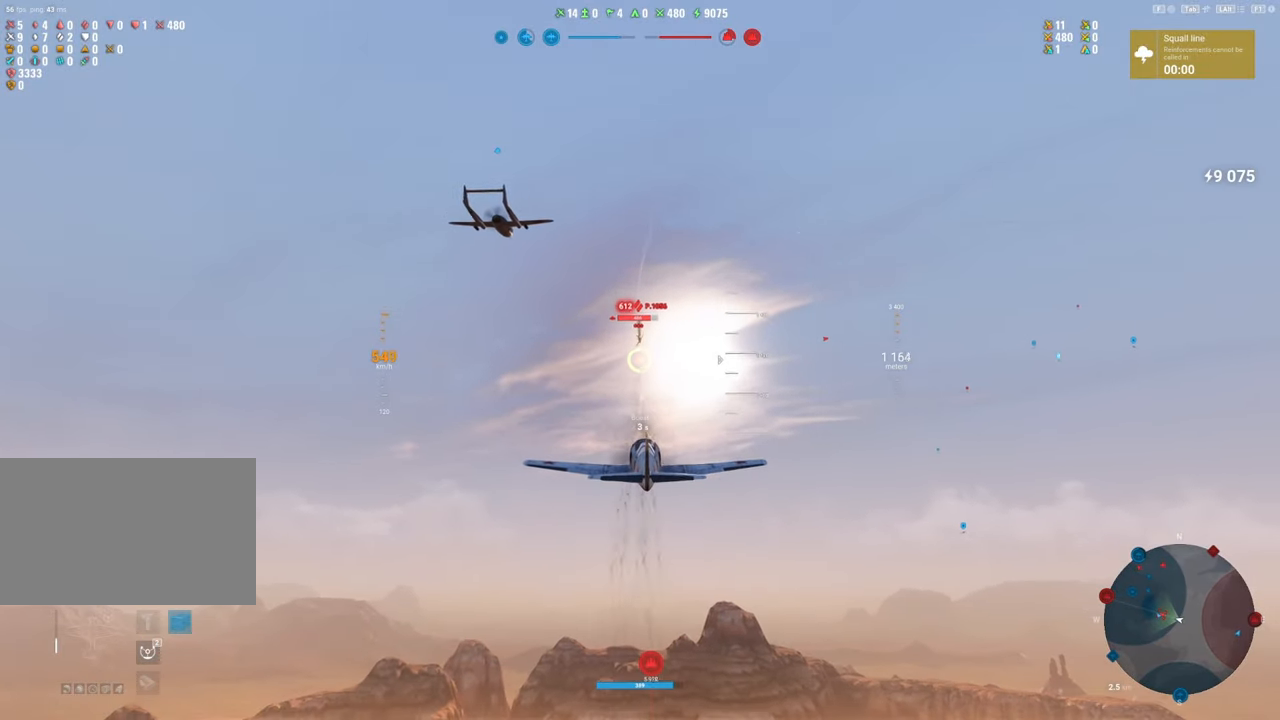
{"keys": [], "mouse": ["left"], "mouse_move": "still", "events": []}
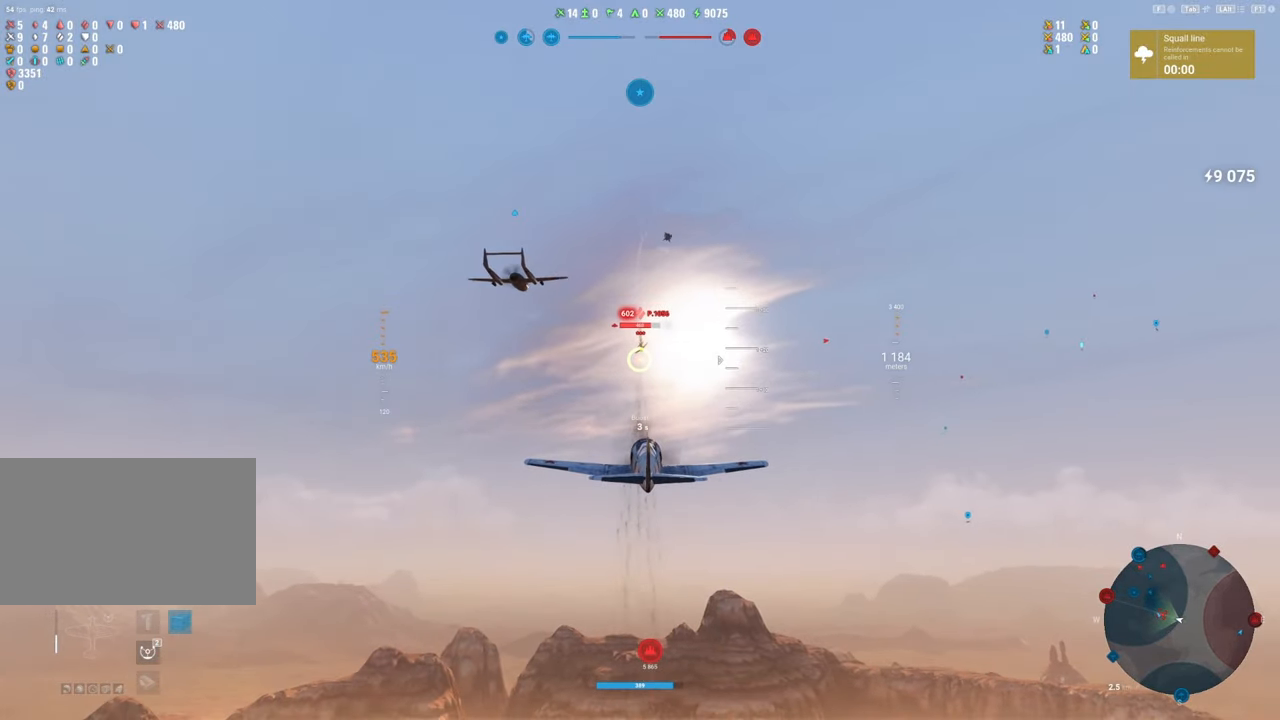
{"keys": [], "mouse": ["left"], "mouse_move": "still", "events": []}
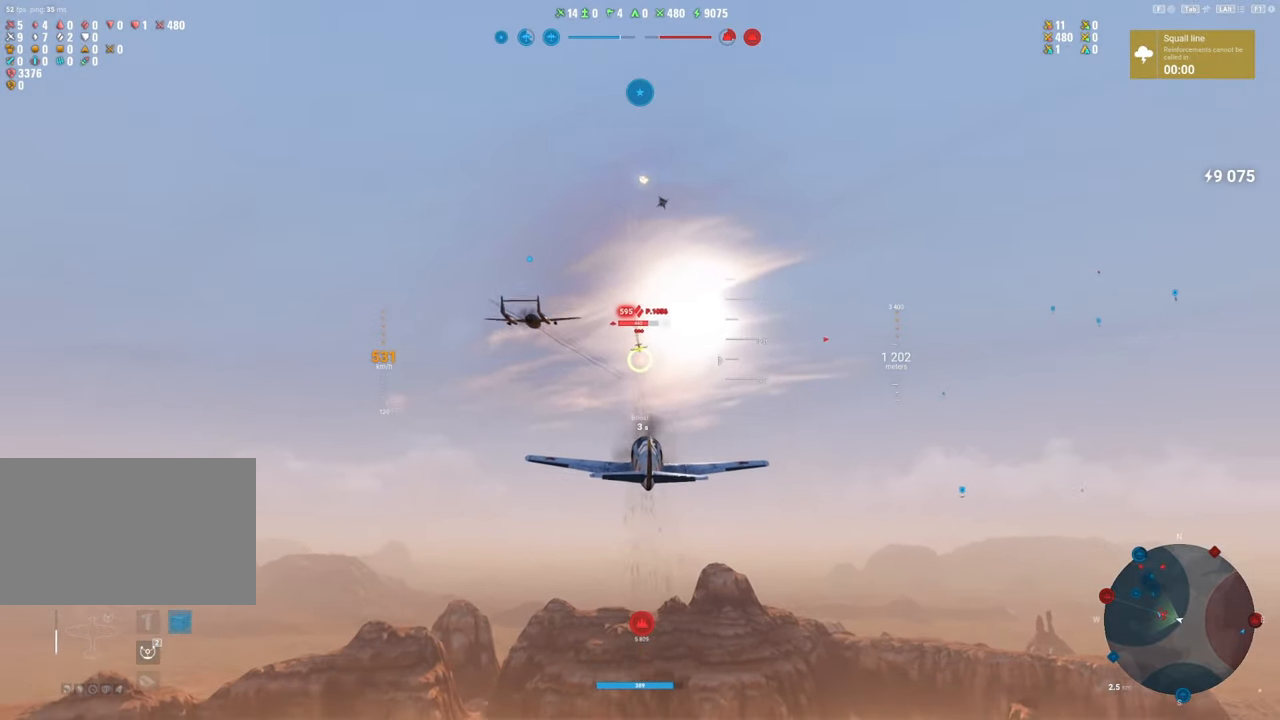
{"keys": [], "mouse": ["left"], "mouse_move": "still", "events": []}
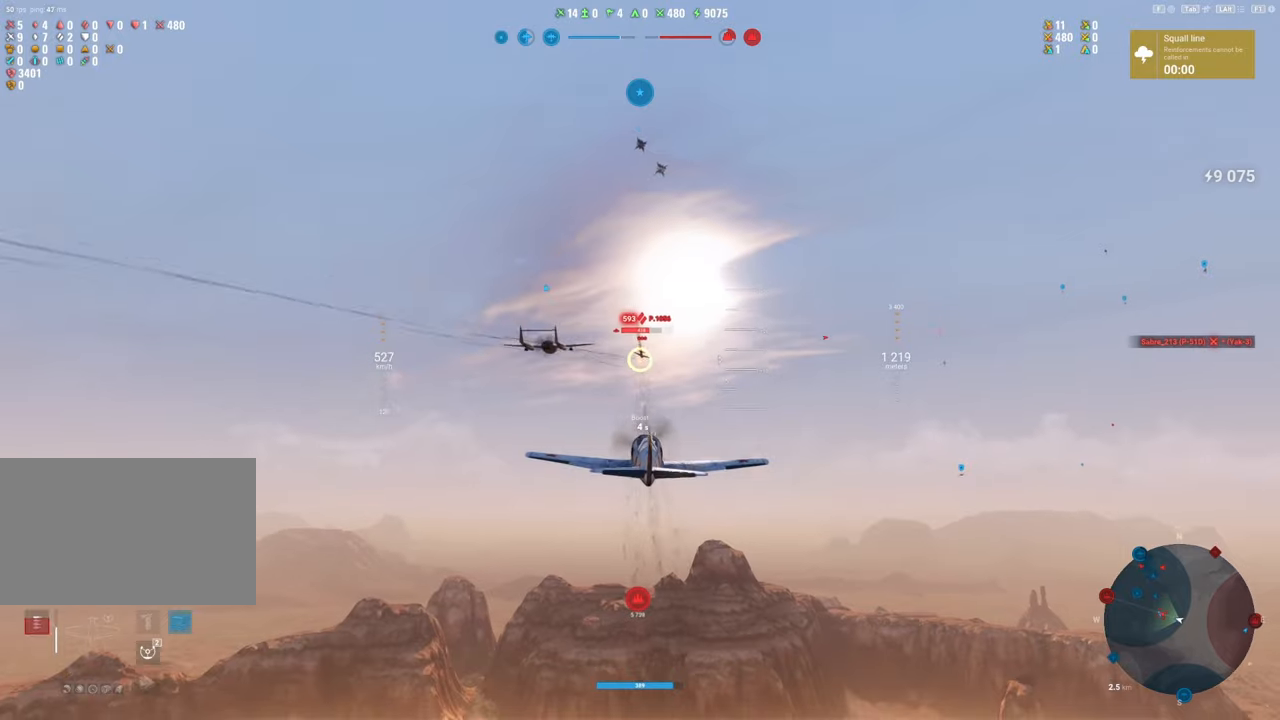
{"keys": ["d"], "mouse": ["left"], "mouse_move": "still", "events": [[350, "d", "down"]]}
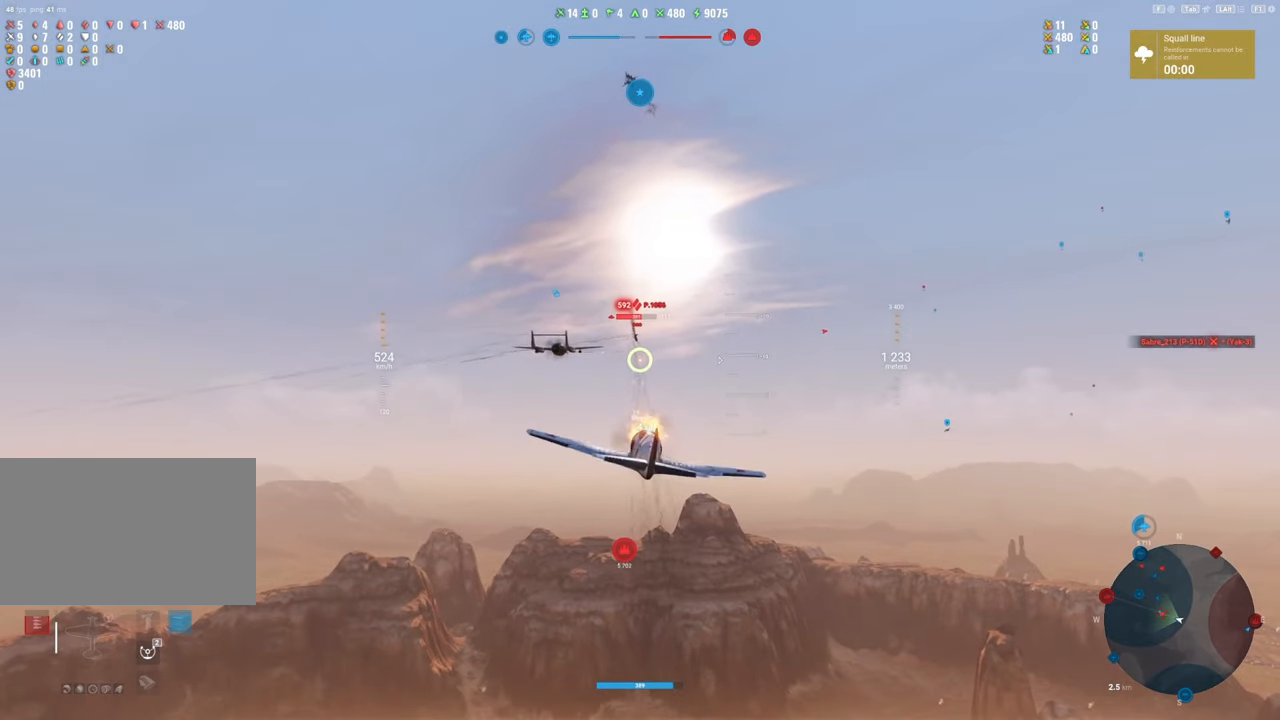
{"keys": [], "mouse": [], "mouse_move": "still", "events": [[83, "mouse_left", "up"], [417, "d", "up"]]}
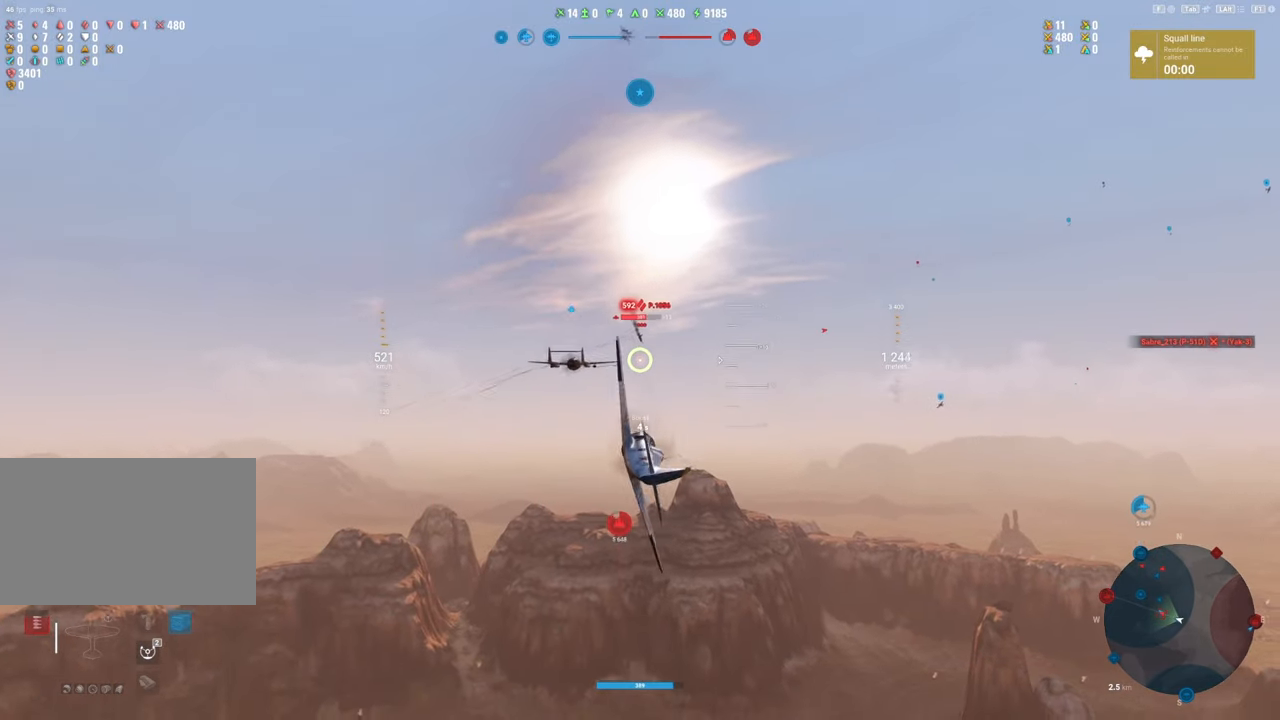
{"keys": ["shift"], "mouse": [], "mouse_move": "still", "events": [[150, "shift", "down"]]}
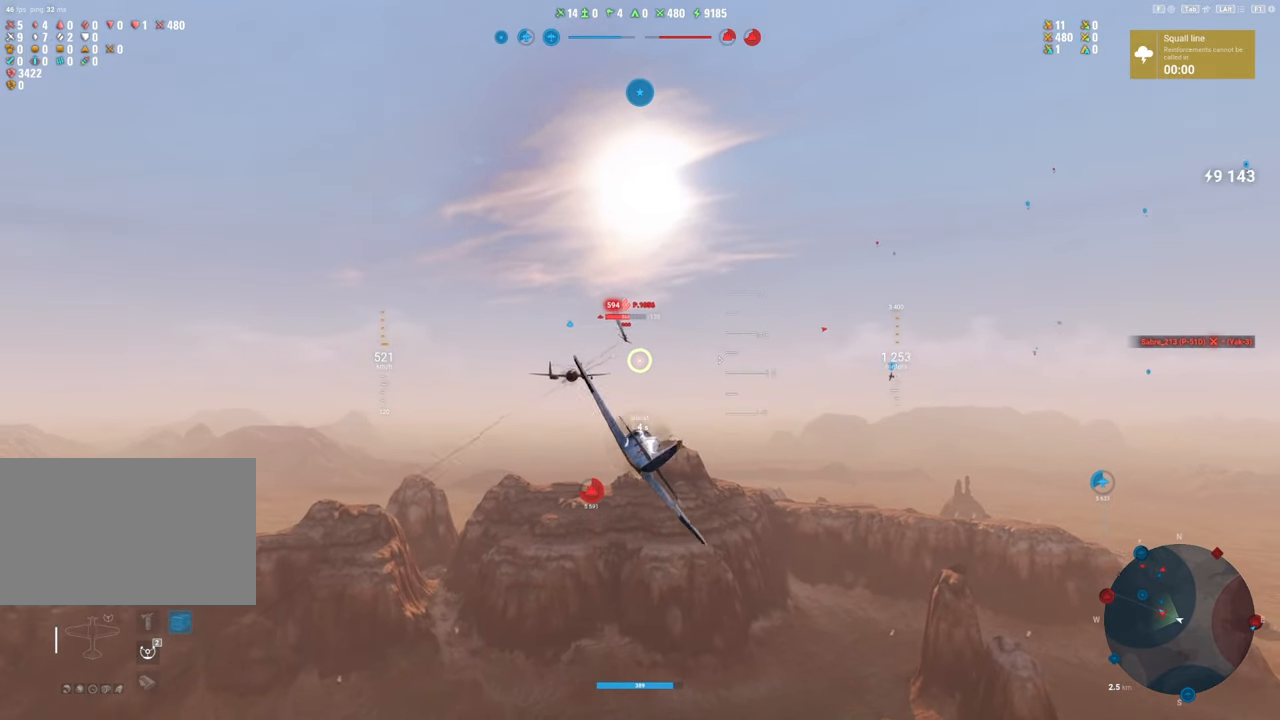
{"keys": ["shift"], "mouse": [], "mouse_move": "down-left", "events": []}
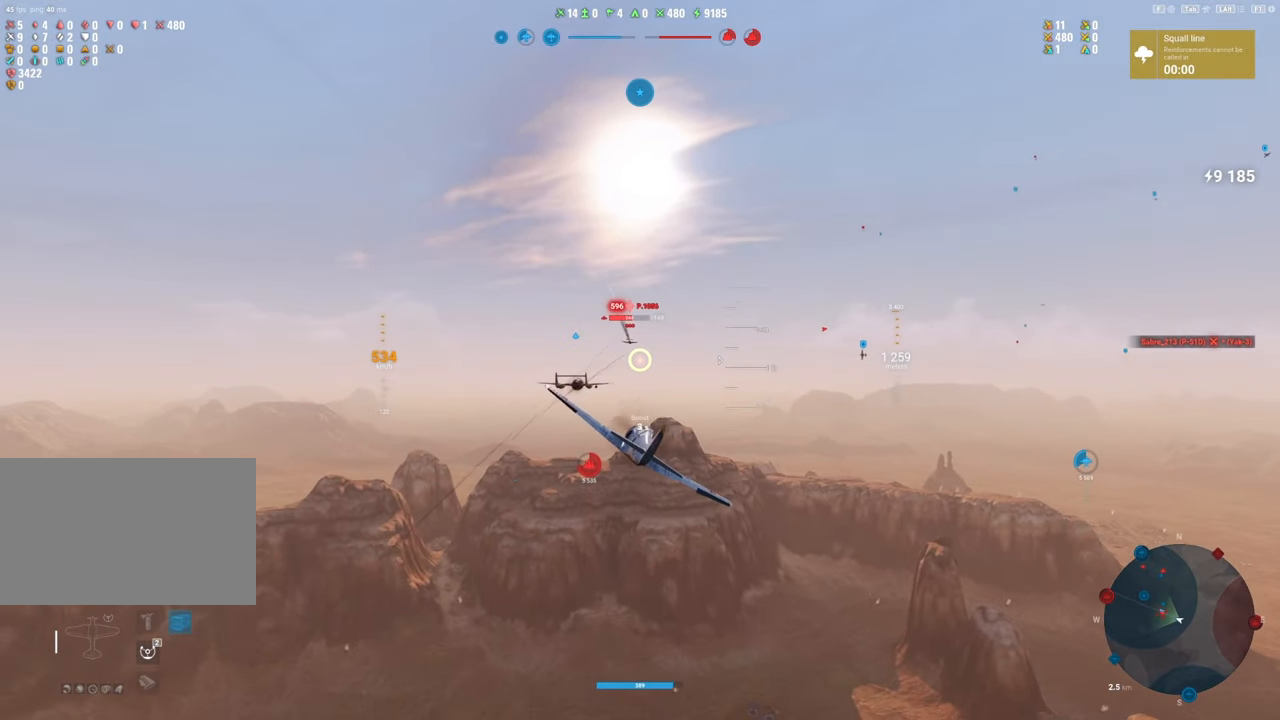
{"keys": [], "mouse": ["left"], "mouse_move": "still", "events": [[333, "mouse_left", "down"], [333, "shift", "up"]]}
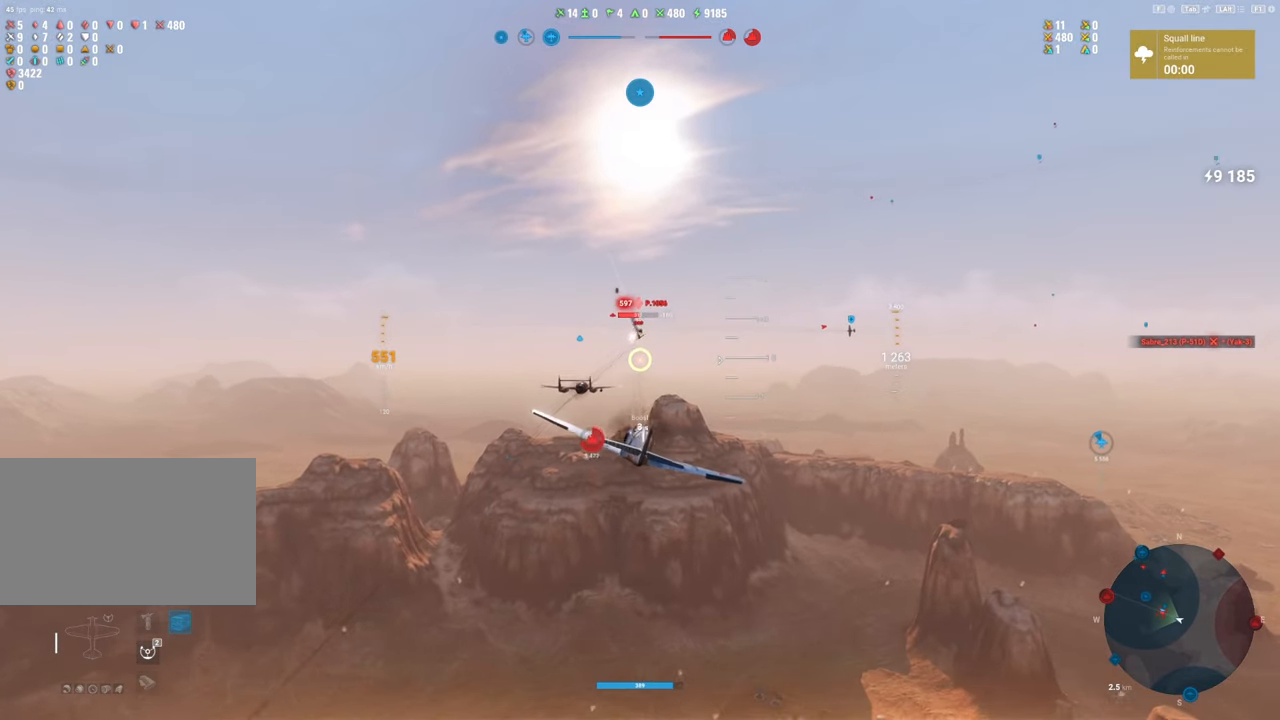
{"keys": [], "mouse": ["left"], "mouse_move": "still", "events": []}
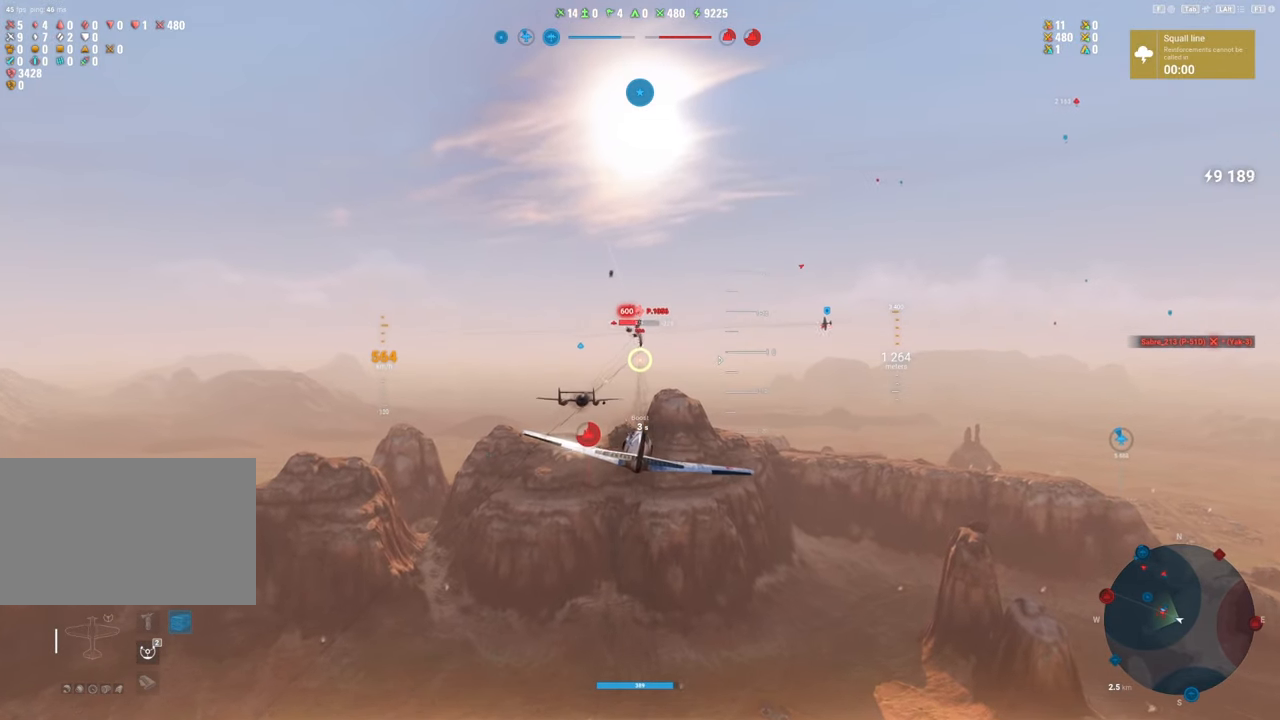
{"keys": [], "mouse": ["left"], "mouse_move": "still", "events": []}
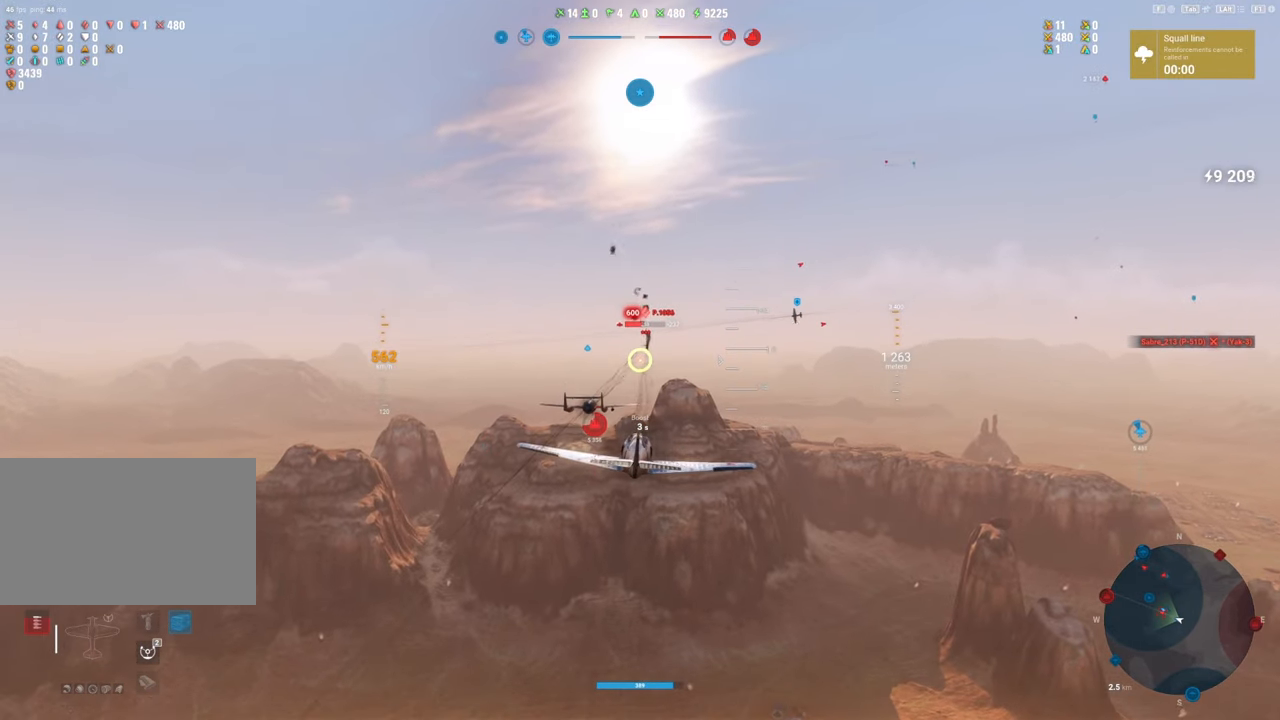
{"keys": [], "mouse": ["left"], "mouse_move": "still", "events": []}
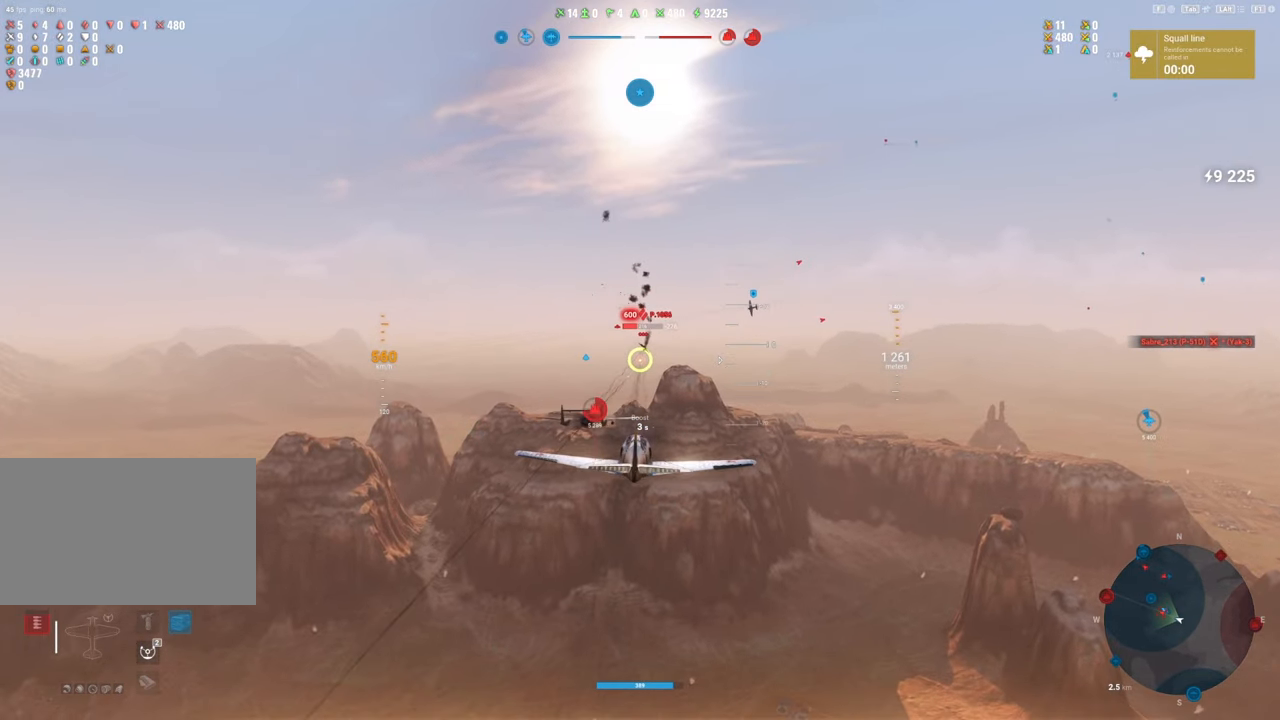
{"keys": [], "mouse": ["left"], "mouse_move": "still", "events": []}
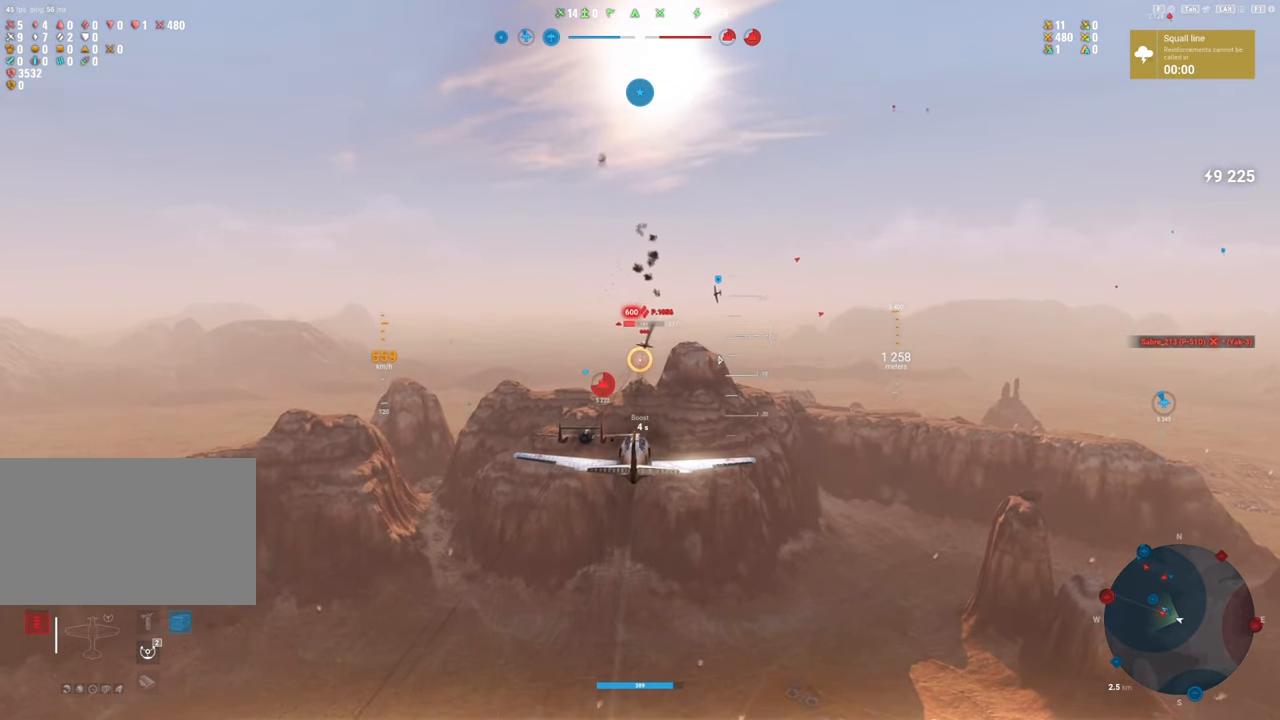
{"keys": [], "mouse": ["left"], "mouse_move": "down", "events": []}
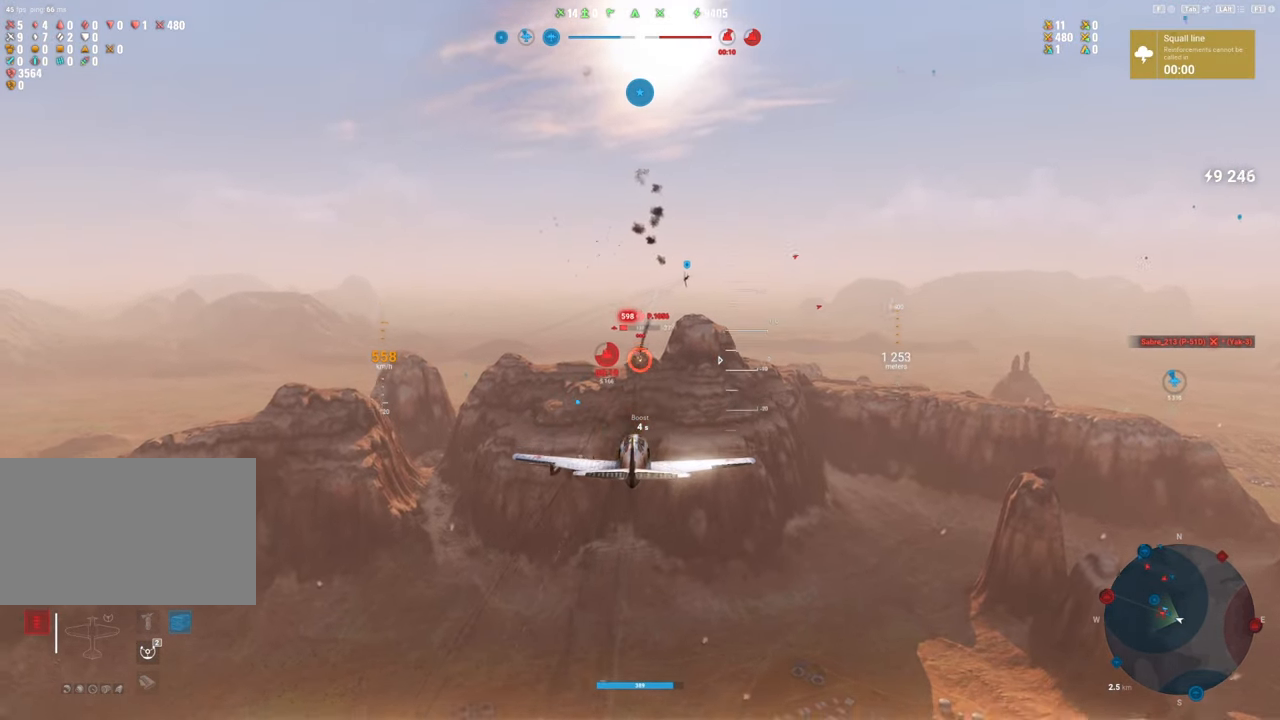
{"keys": [], "mouse": [], "mouse_move": "still", "events": [[283, "mouse_left", "up"]]}
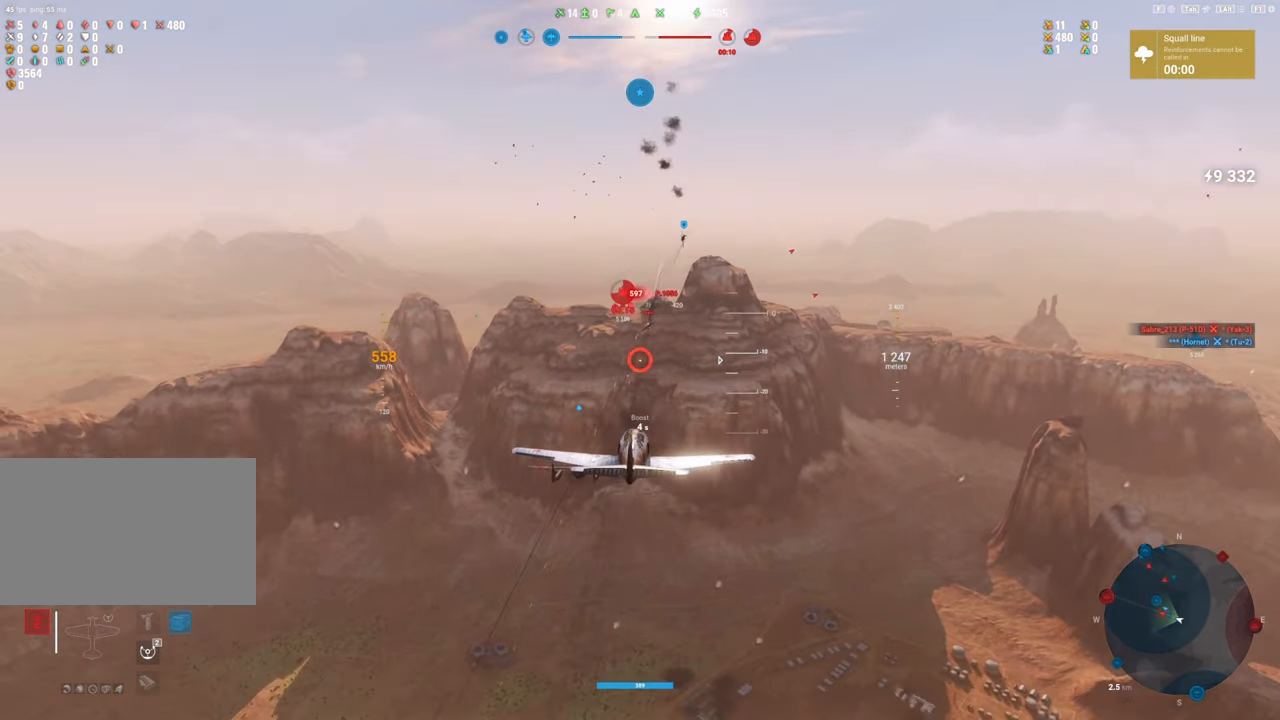
{"keys": [], "mouse": [], "mouse_move": "down", "events": []}
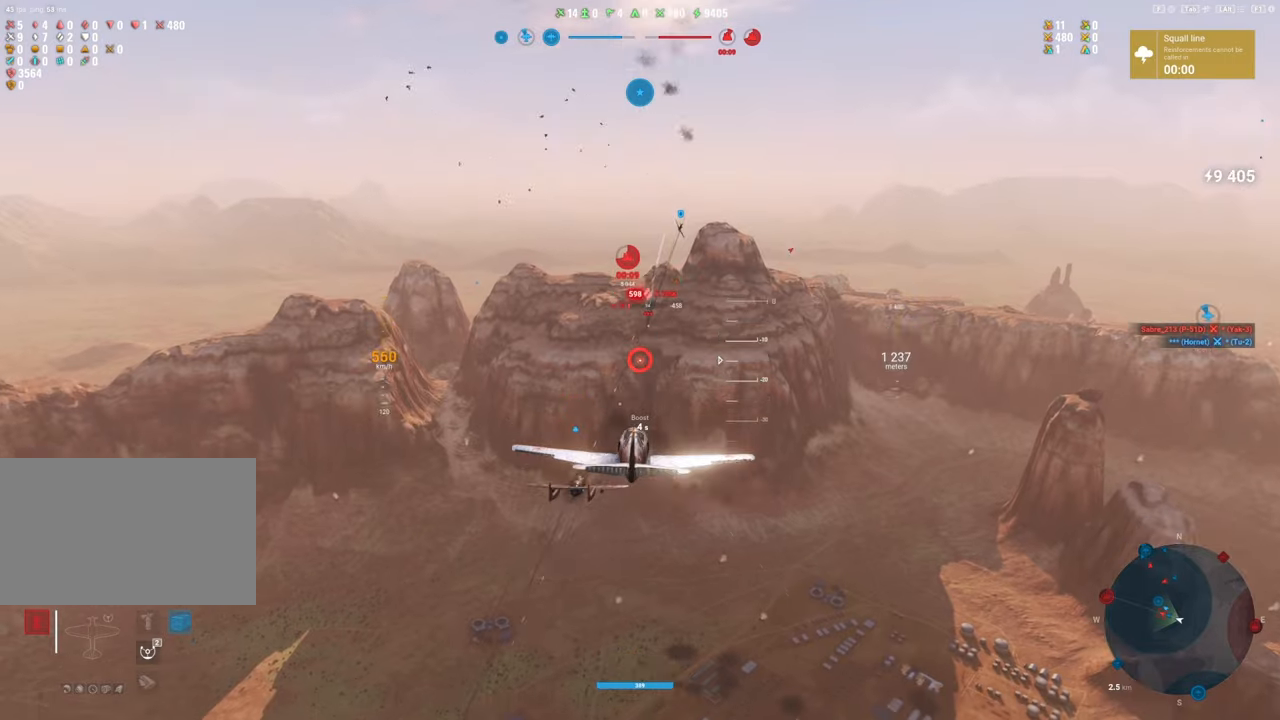
{"keys": [], "mouse": ["left"], "mouse_move": "still", "events": [[400, "mouse_left", "down"]]}
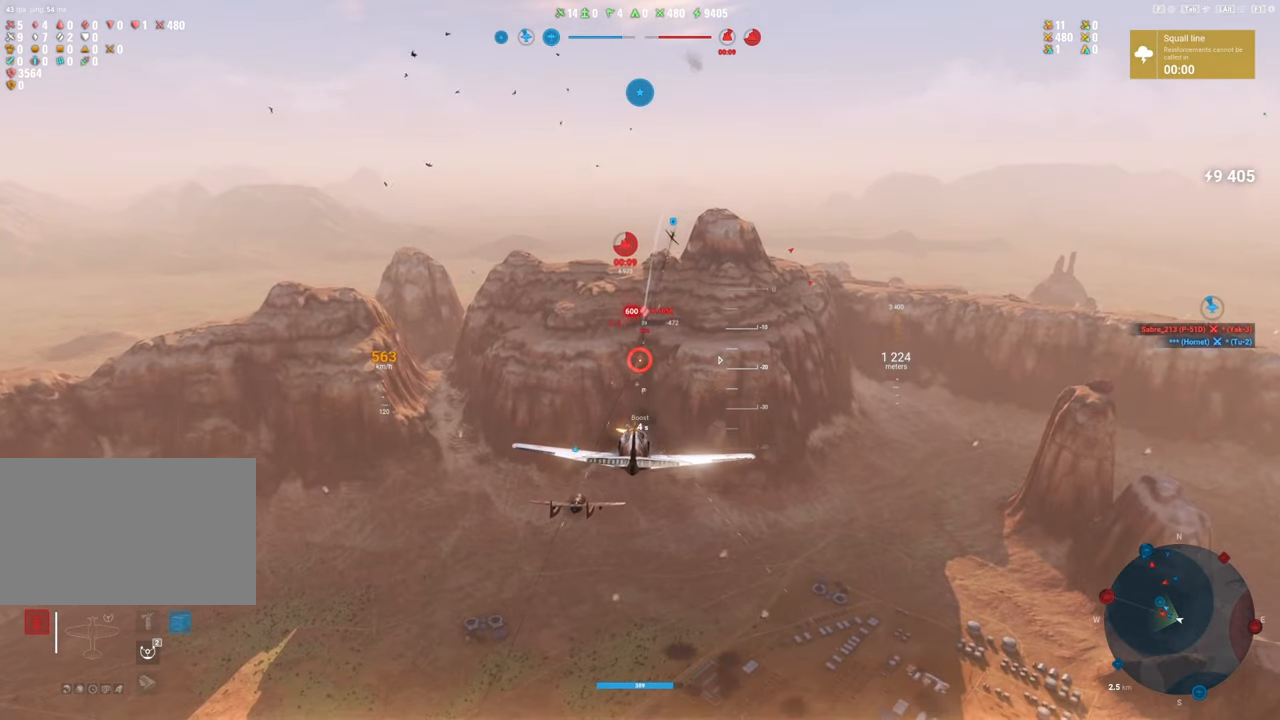
{"keys": ["d"], "mouse": ["left"], "mouse_move": "still", "events": [[417, "d", "down"]]}
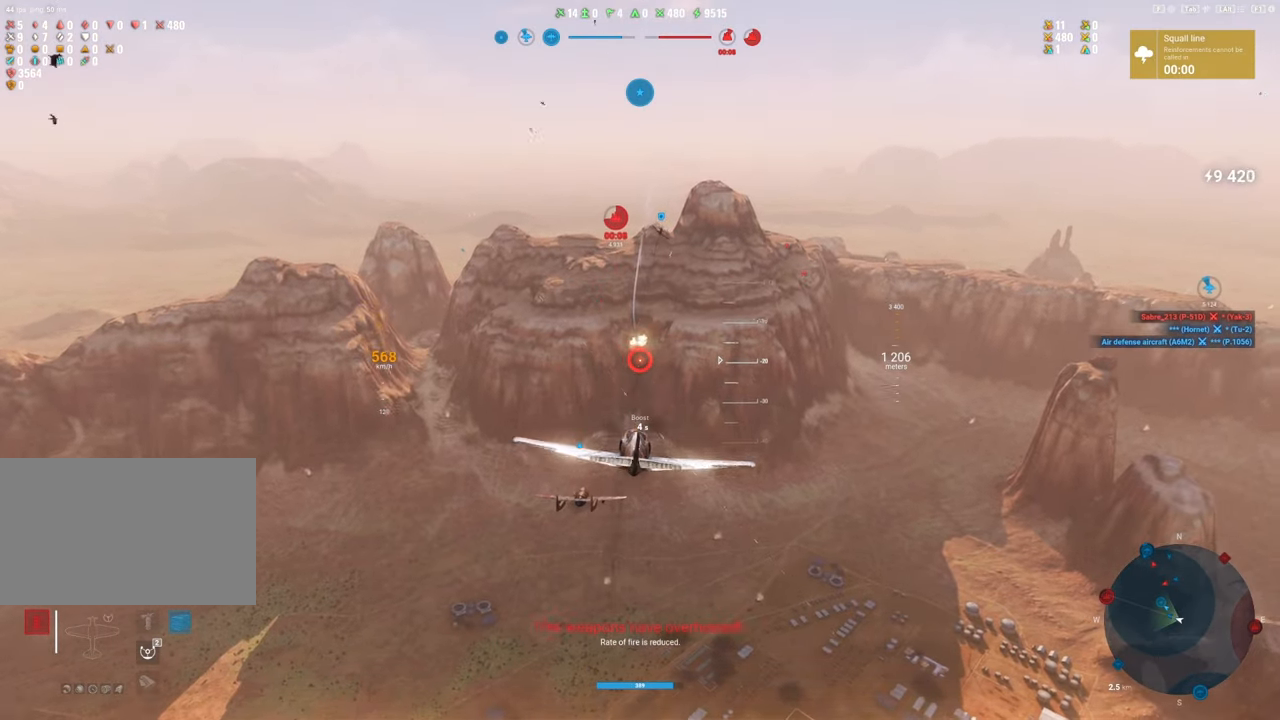
{"keys": [], "mouse": [], "mouse_move": "still", "events": [[67, "mouse_left", "up"], [333, "d", "up"]]}
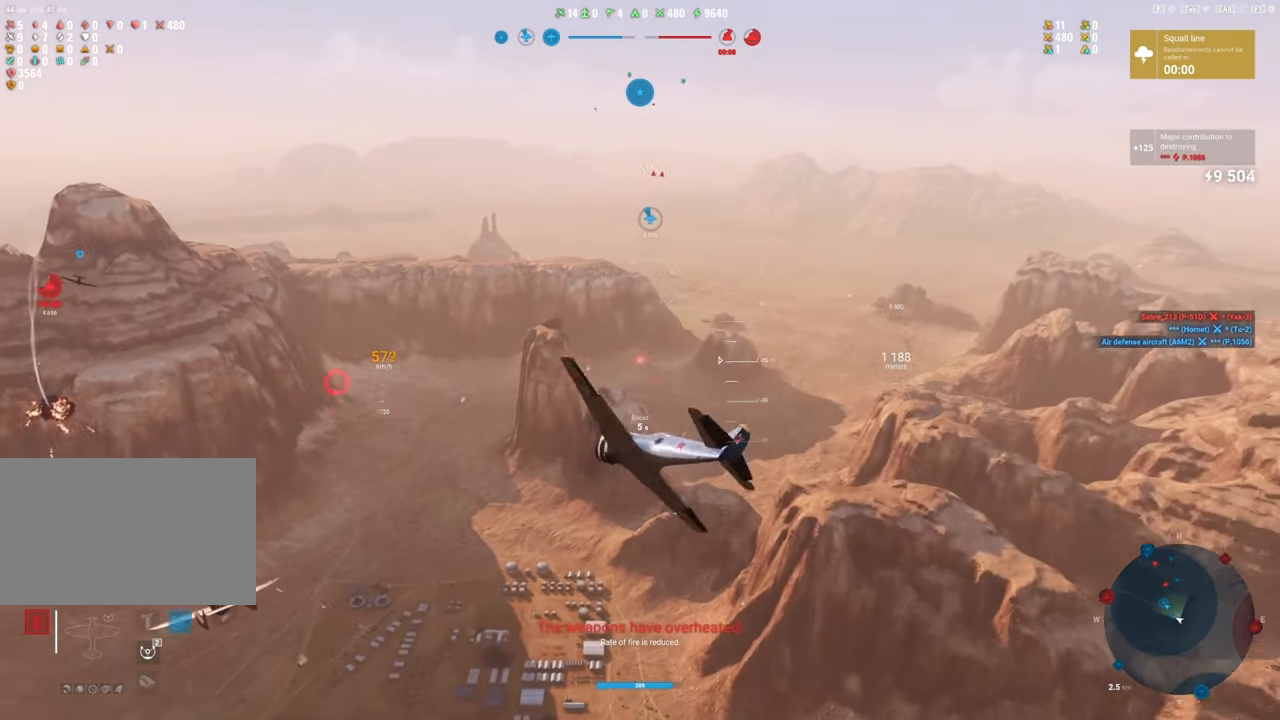
{"keys": ["s"], "mouse": [], "mouse_move": "still", "events": [[317, "s", "down"]]}
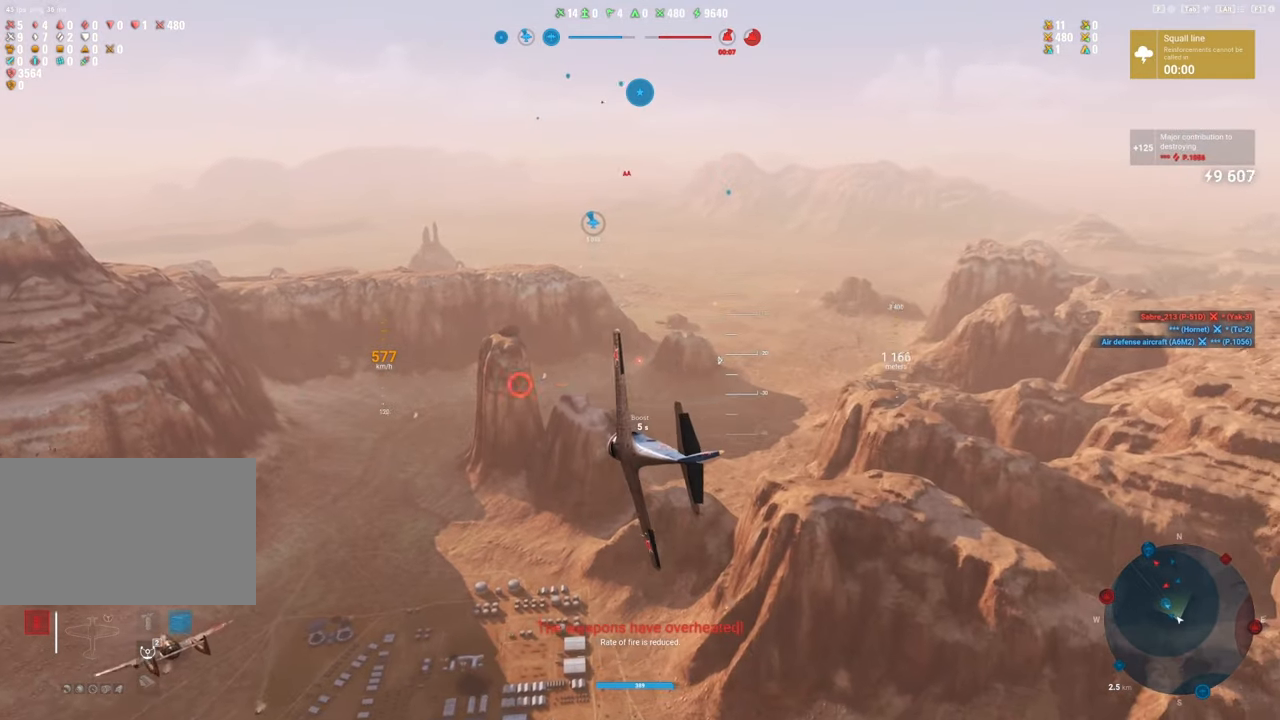
{"keys": ["a"], "mouse": [], "mouse_move": "up-left", "events": [[50, "a", "down"], [50, "s", "up"]]}
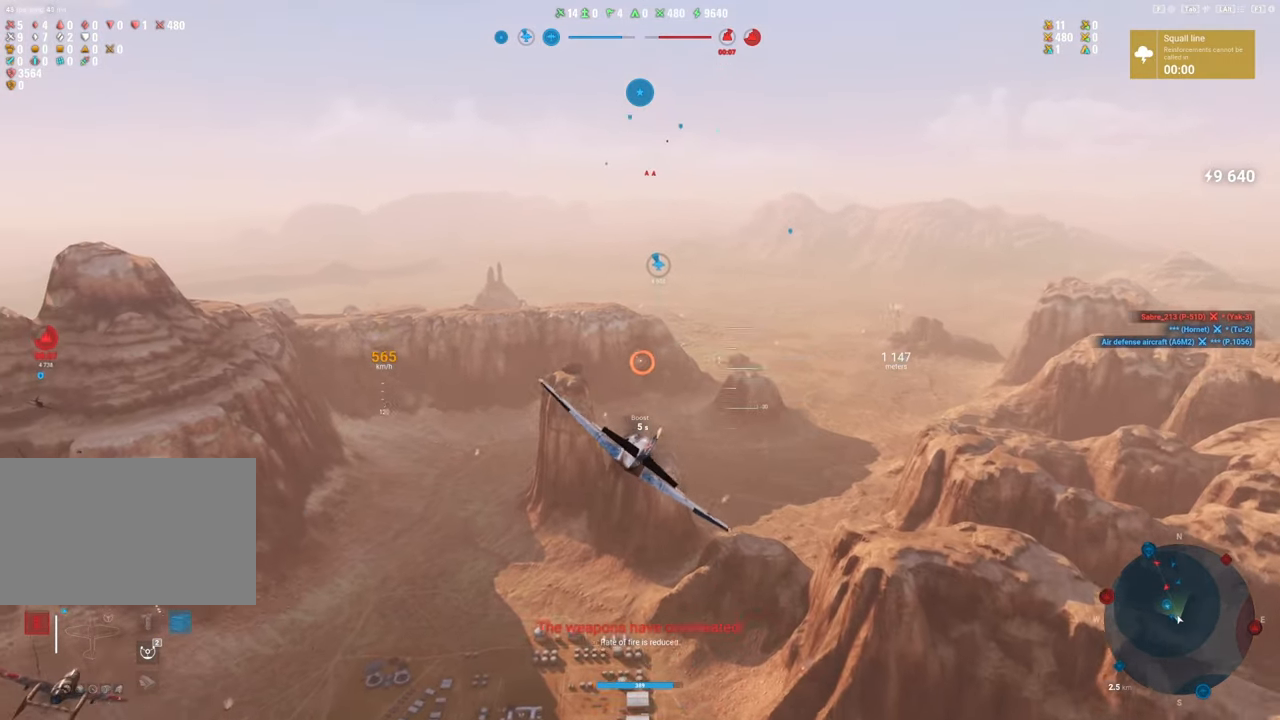
{"keys": [], "mouse": [], "mouse_move": "up", "events": [[150, "a", "up"]]}
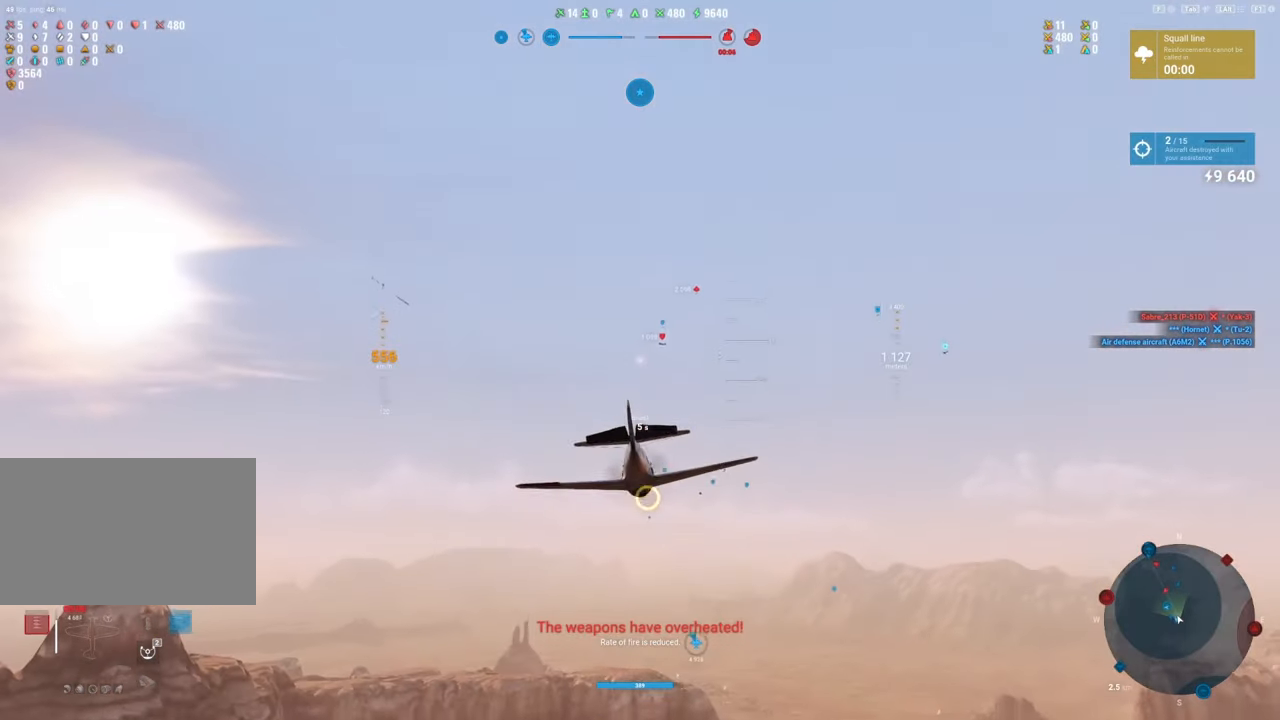
{"keys": ["shift"], "mouse": [], "mouse_move": "still", "events": [[267, "shift", "down"]]}
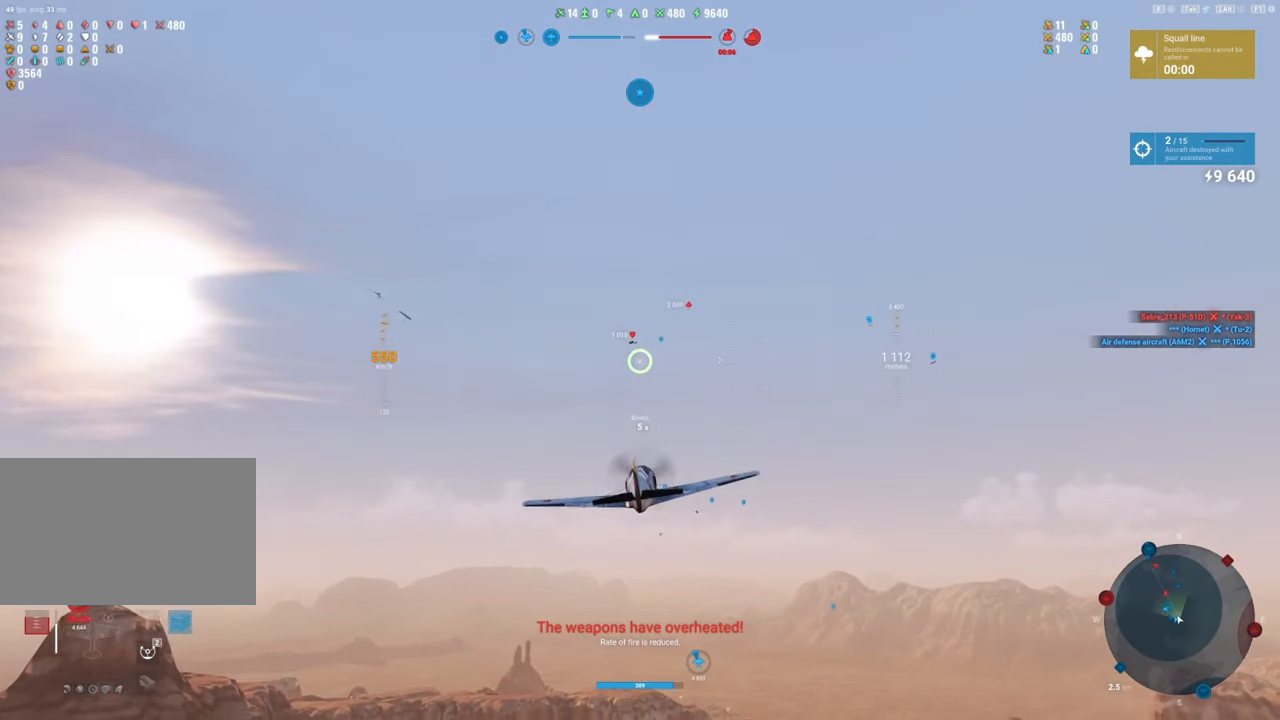
{"keys": ["alt", "shift"], "mouse": [], "mouse_move": "up-left", "events": [[417, "alt", "down"]]}
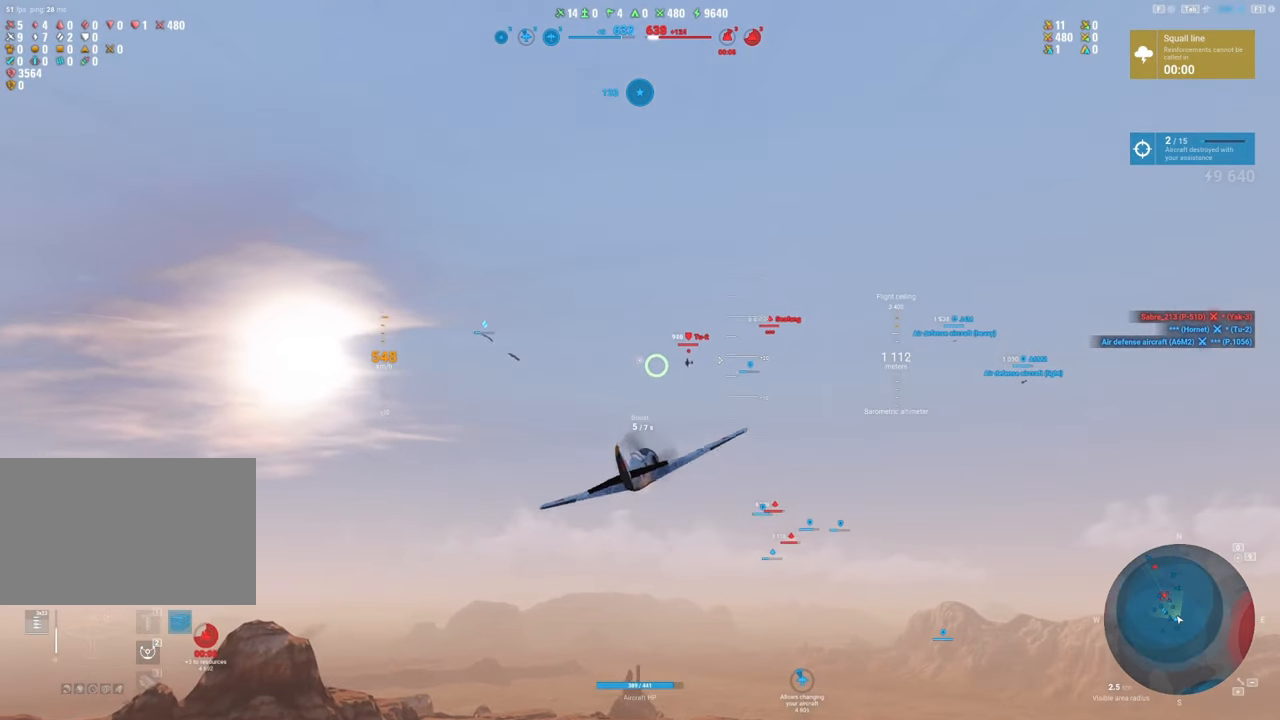
{"keys": ["shift"], "mouse": [], "mouse_move": "still", "events": [[67, "alt", "up"]]}